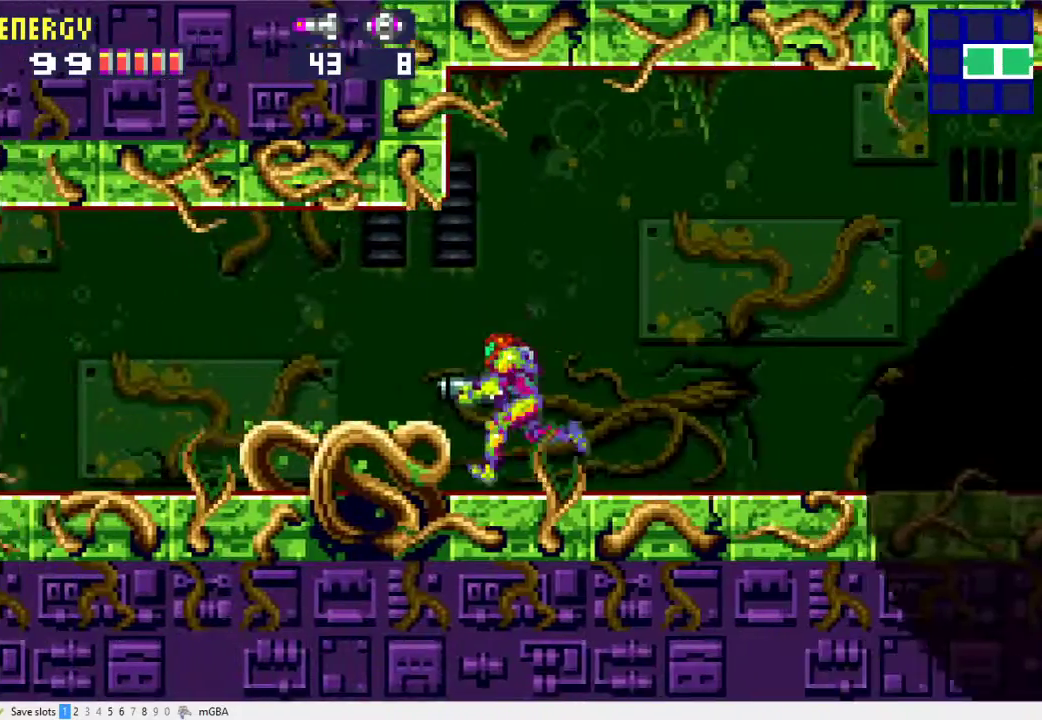
Gameplay with a controller (Xbox layout); each line is a JSON object with the inputs held at the frame after it. "events" lists button and stick changes between this image and that frame as [ms after this image, input, new state], when the widget could be followed in between. Not read: L2 L3 R2 R3 left_stick right_stick.
{"buttons": ["DPAD_LEFT"], "events": [[67, "A", "down"], [200, "A", "up"]]}
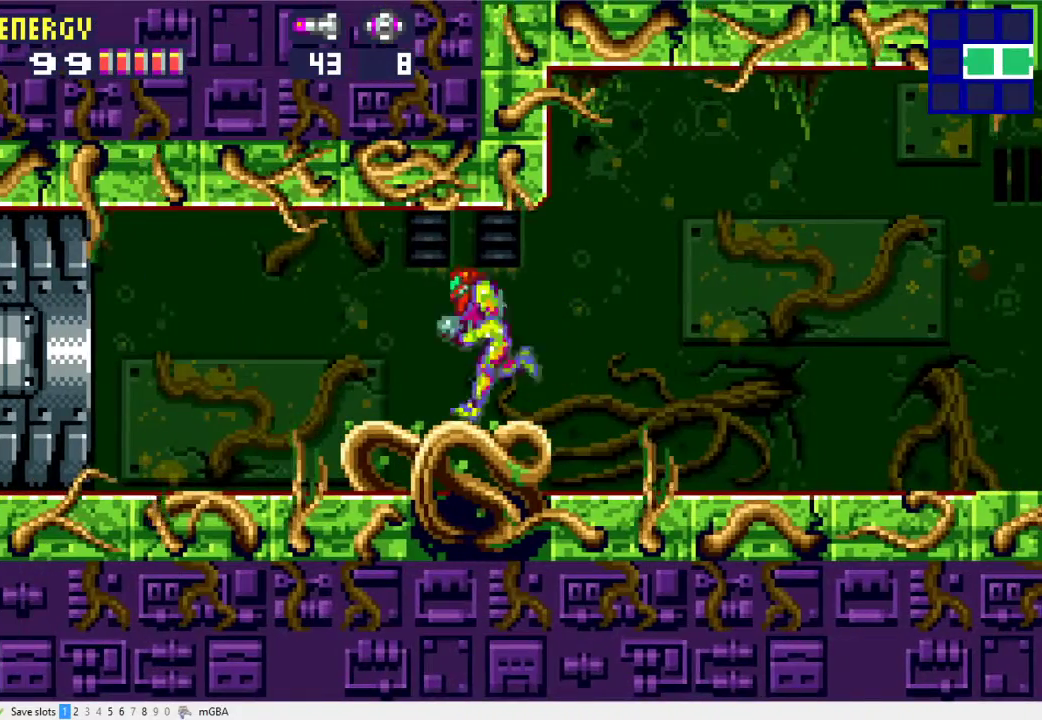
{"buttons": ["L1", "DPAD_LEFT"], "events": [[100, "L1", "down"]]}
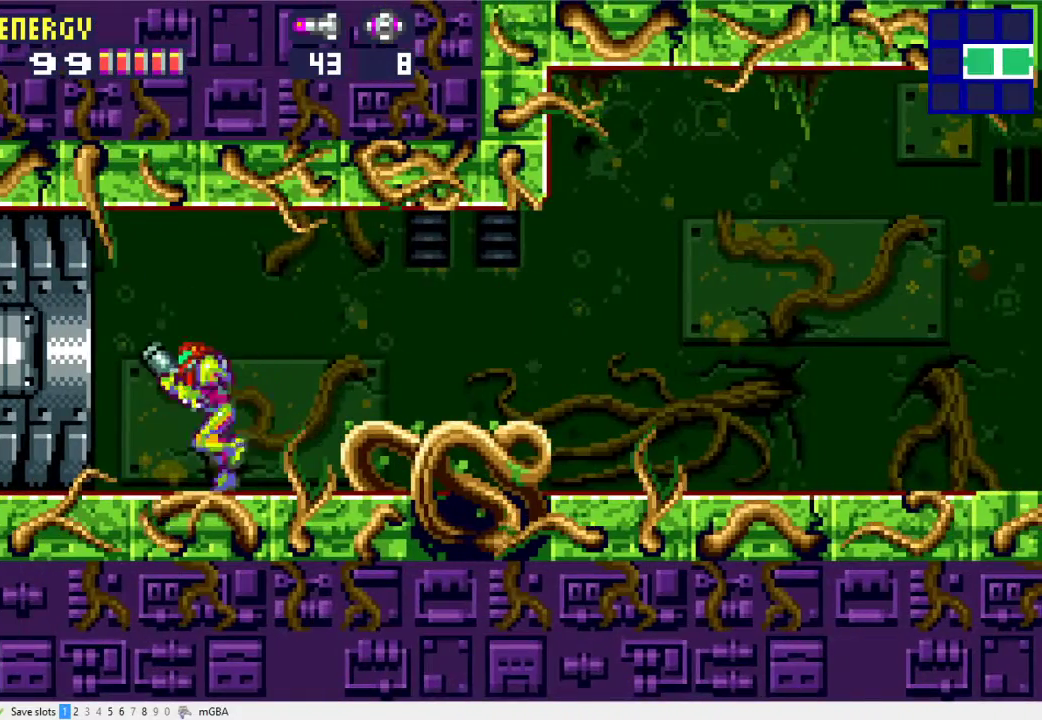
{"buttons": ["X", "L1", "DPAD_LEFT"], "events": [[367, "X", "down"], [433, "X", "up"], [500, "X", "down"]]}
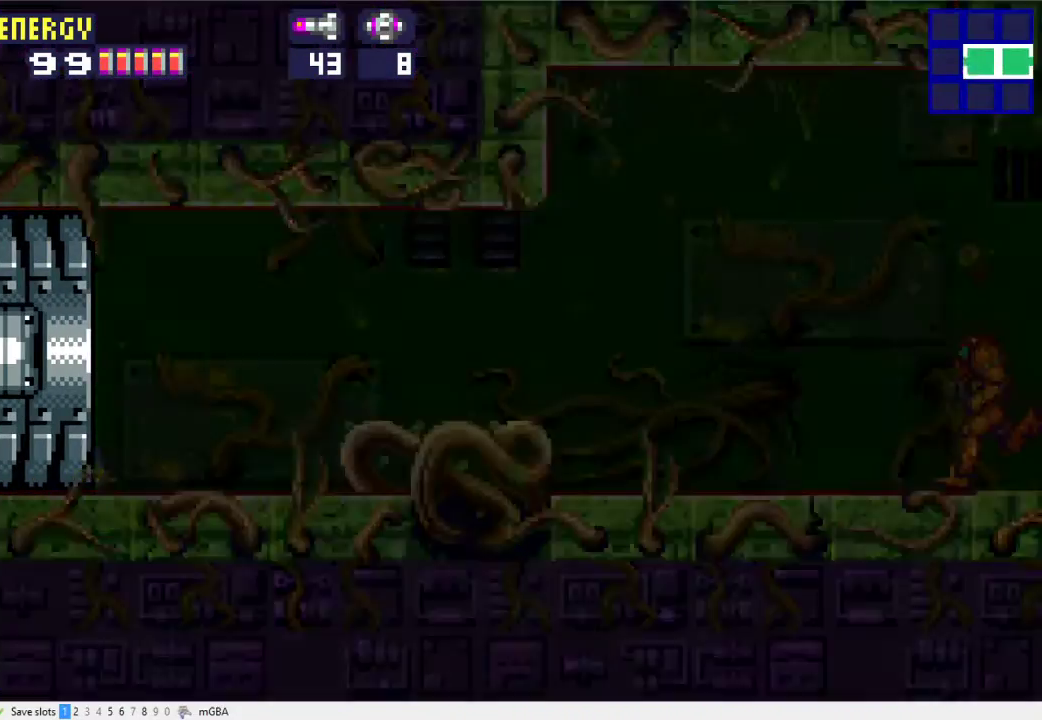
{"buttons": ["X", "L1", "DPAD_LEFT"], "events": [[67, "X", "up"], [167, "X", "down"], [233, "X", "up"], [467, "X", "down"]]}
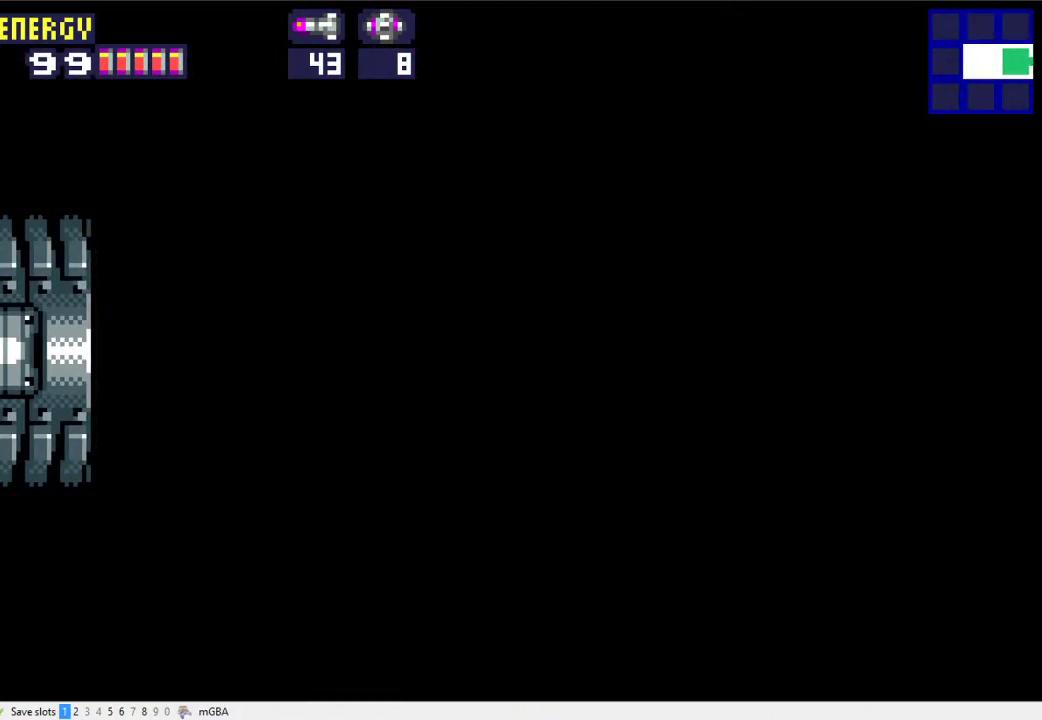
{"buttons": ["L1", "DPAD_LEFT"], "events": [[33, "X", "up"], [133, "X", "down"], [200, "X", "up"], [267, "X", "down"], [333, "X", "up"], [433, "X", "down"], [500, "X", "up"]]}
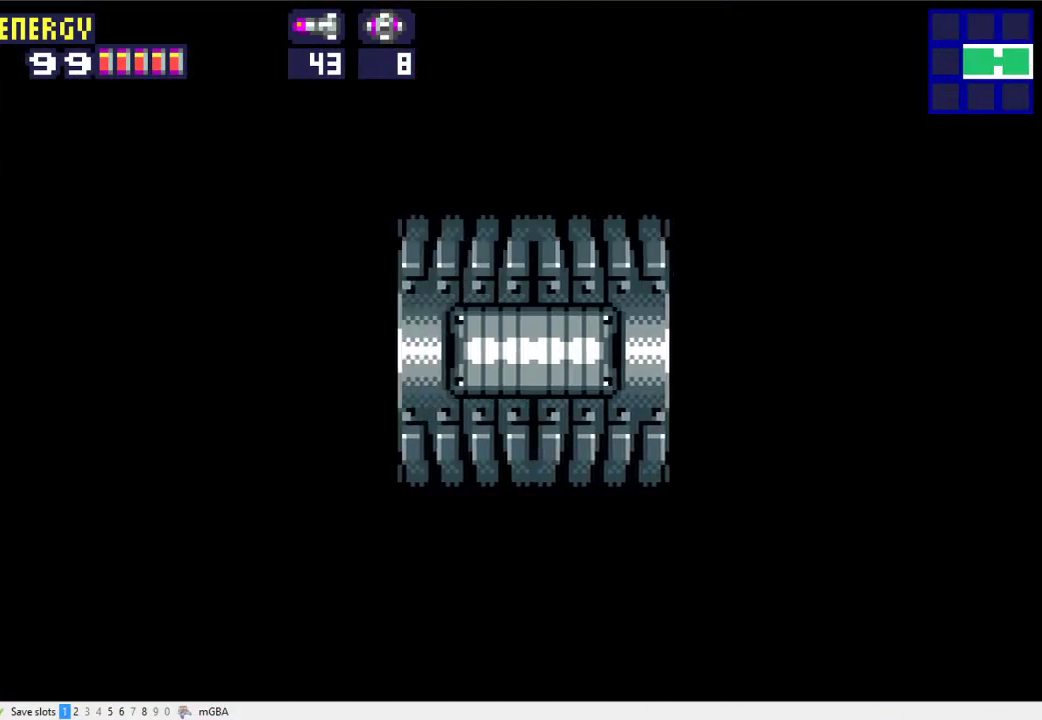
{"buttons": ["L1", "DPAD_LEFT"], "events": [[100, "X", "down"], [167, "X", "up"], [267, "X", "down"], [333, "X", "up"], [400, "X", "down"], [500, "X", "up"]]}
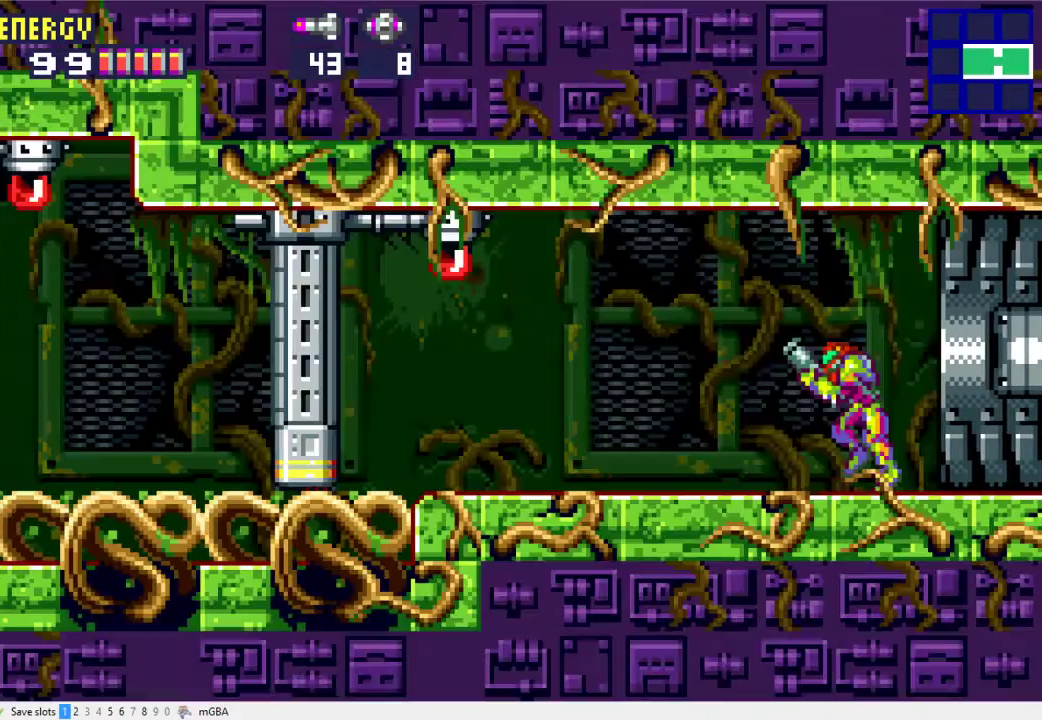
{"buttons": ["L1", "DPAD_LEFT"], "events": [[67, "X", "down"], [133, "X", "up"], [233, "X", "down"], [300, "X", "up"], [400, "X", "down"], [467, "X", "up"]]}
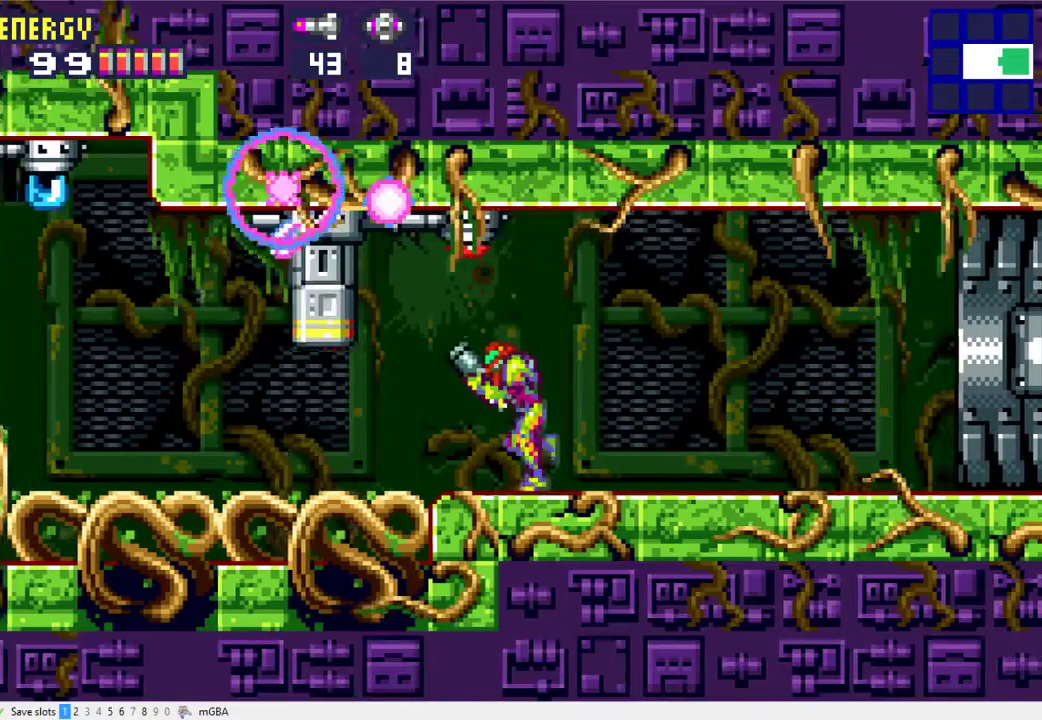
{"buttons": ["L1", "DPAD_LEFT"], "events": [[67, "X", "down"], [133, "X", "up"], [200, "X", "down"], [300, "X", "up"], [400, "X", "down"], [467, "X", "up"]]}
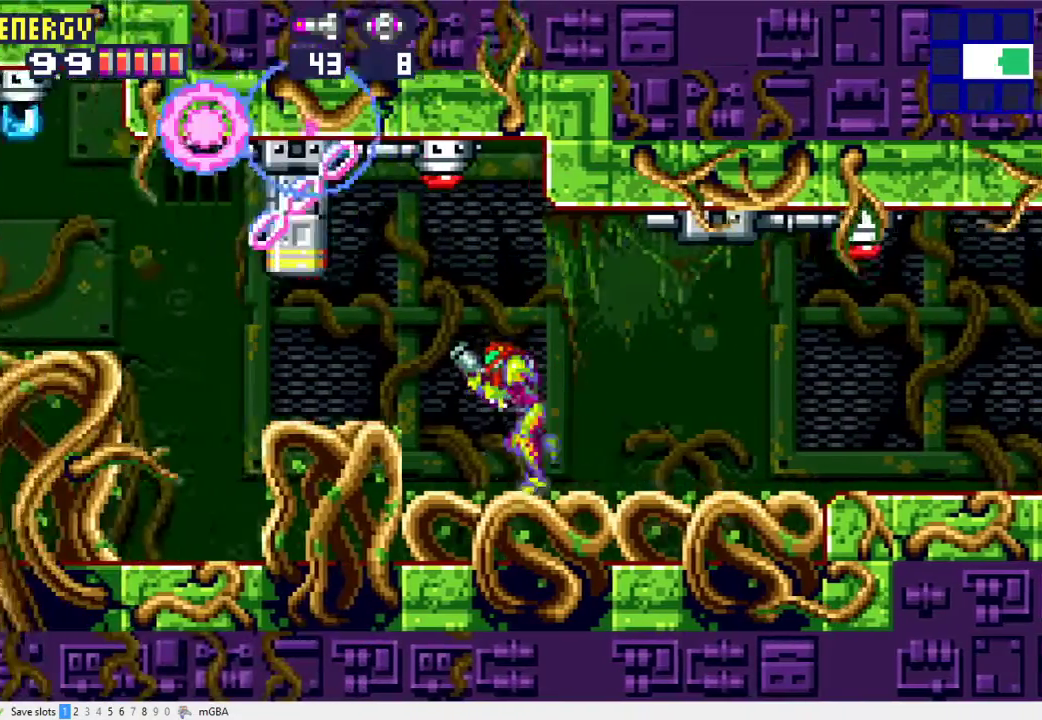
{"buttons": ["DPAD_LEFT"], "events": [[67, "X", "down"], [100, "A", "down"], [133, "X", "up"], [267, "A", "up"], [267, "L1", "up"]]}
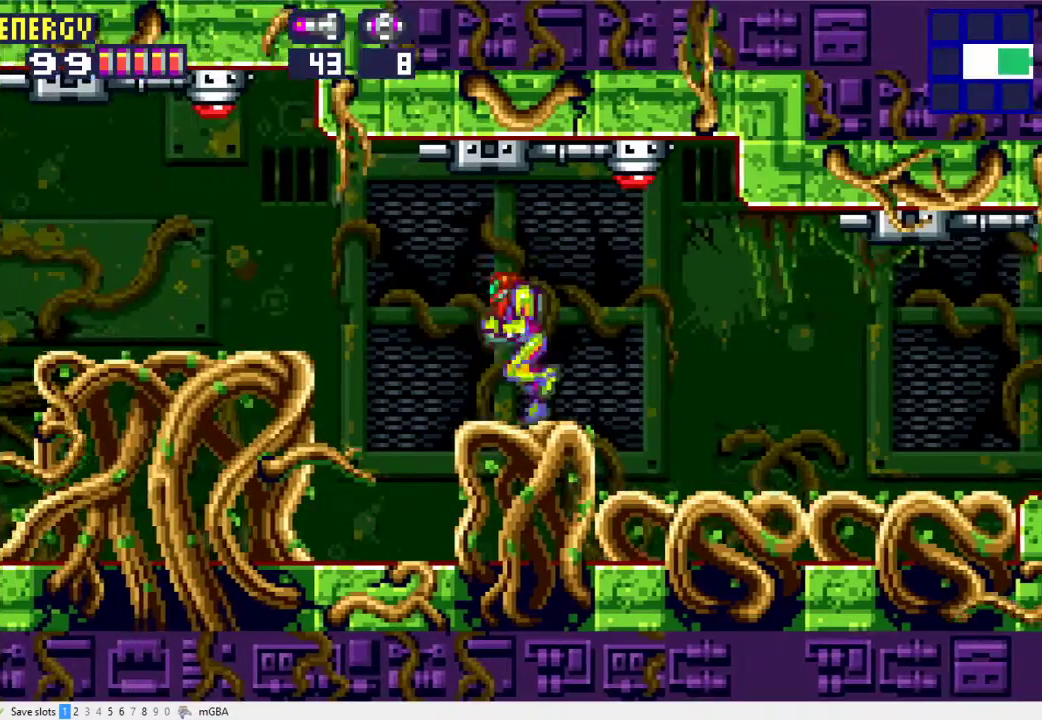
{"buttons": ["R1", "DPAD_LEFT"], "events": [[133, "A", "down"], [300, "A", "up"], [467, "R1", "down"]]}
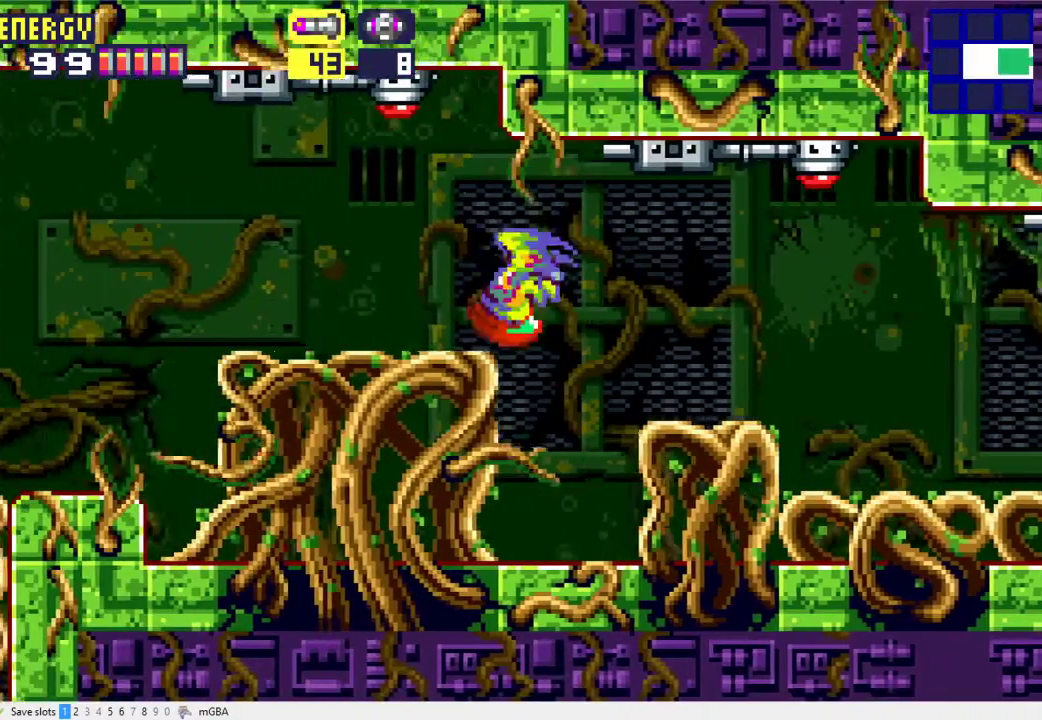
{"buttons": ["R1", "DPAD_LEFT"], "events": []}
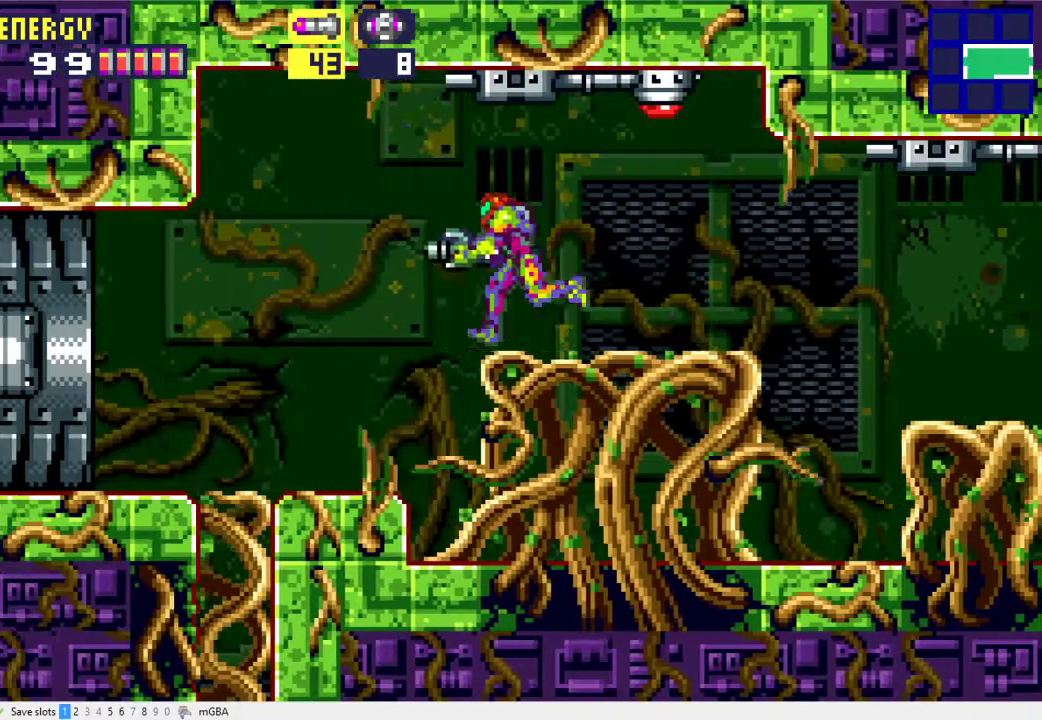
{"buttons": ["X", "R1", "DPAD_DOWN"], "events": [[67, "A", "down"], [200, "A", "up"], [267, "DPAD_LEFT", "up"], [433, "DPAD_DOWN", "down"], [467, "X", "down"]]}
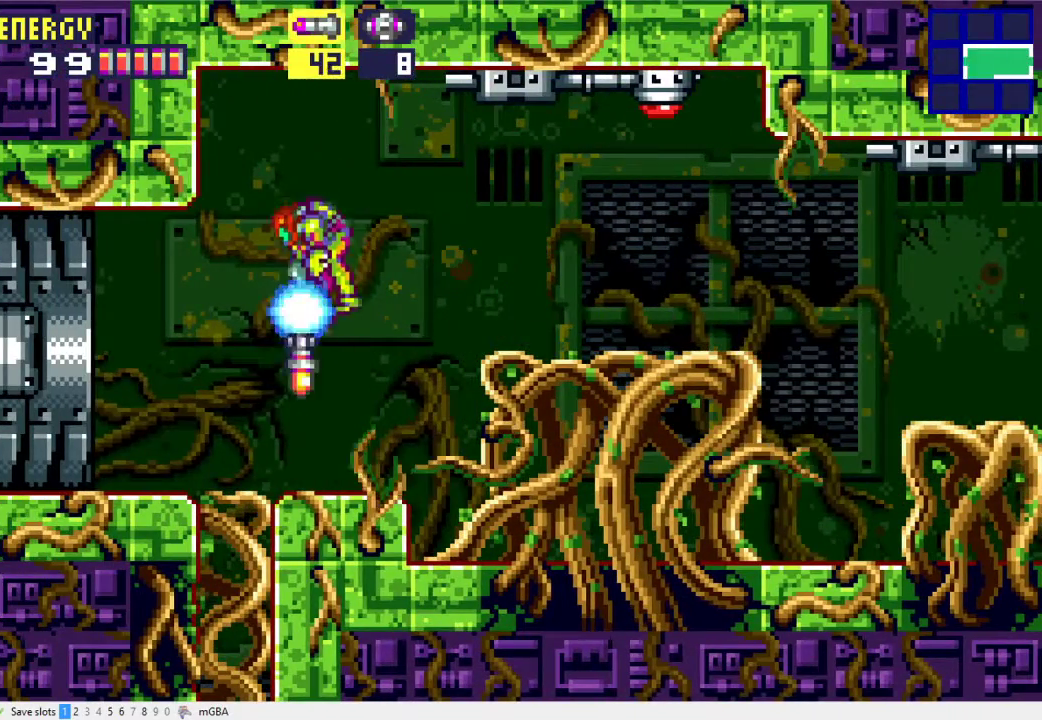
{"buttons": ["X", "DPAD_DOWN", "DPAD_LEFT"], "events": [[33, "R1", "up"], [33, "X", "up"], [133, "X", "down"], [200, "X", "up"], [300, "X", "down"], [367, "X", "up"], [433, "X", "down"], [500, "DPAD_LEFT", "down"]]}
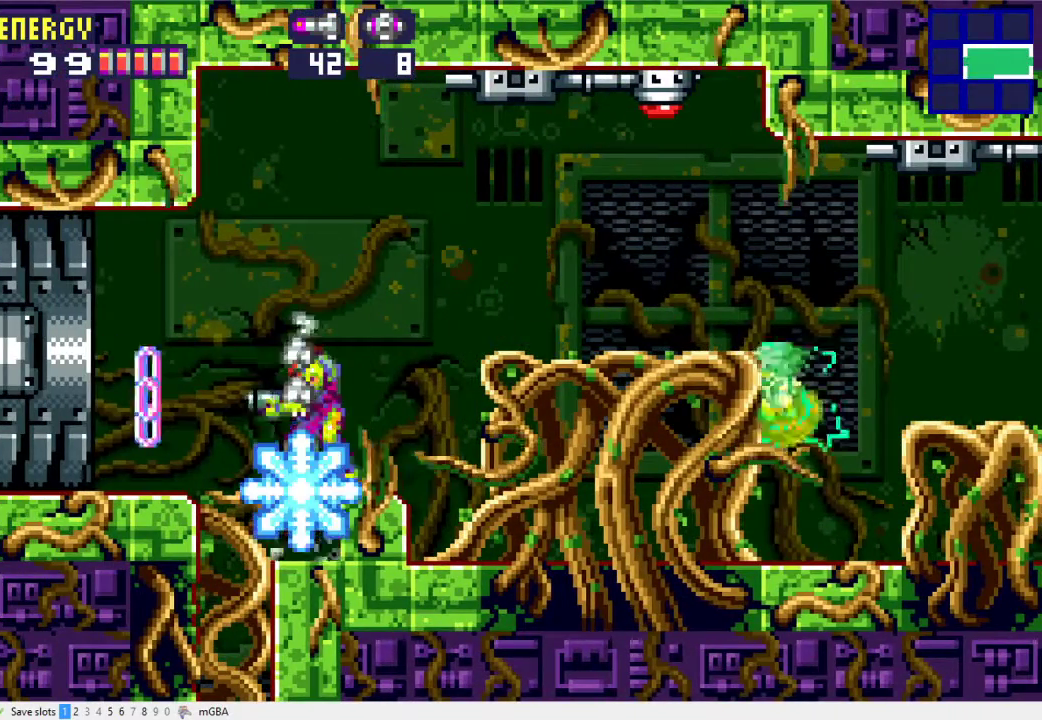
{"buttons": ["X", "DPAD_DOWN"], "events": [[33, "X", "up"], [67, "DPAD_DOWN", "up"], [200, "DPAD_LEFT", "up"], [233, "DPAD_DOWN", "down"], [267, "A", "down"], [300, "X", "down"], [367, "A", "up"], [400, "X", "up"], [467, "X", "down"]]}
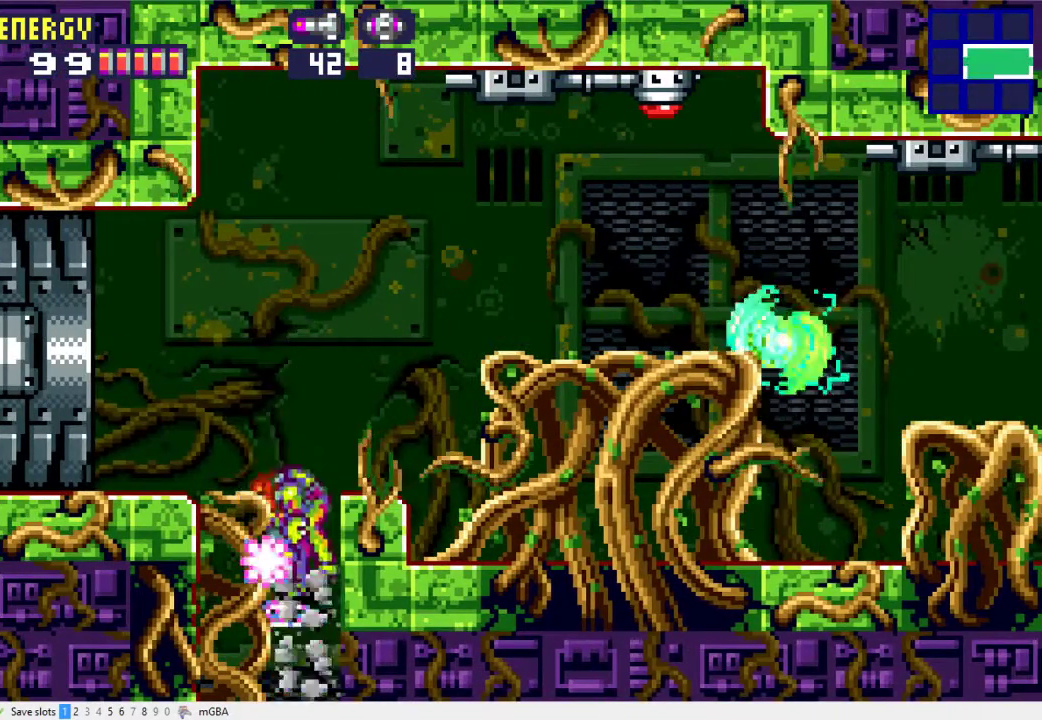
{"buttons": ["DPAD_RIGHT"], "events": [[67, "X", "up"], [133, "X", "down"], [233, "X", "up"], [367, "DPAD_DOWN", "up"], [367, "DPAD_RIGHT", "down"]]}
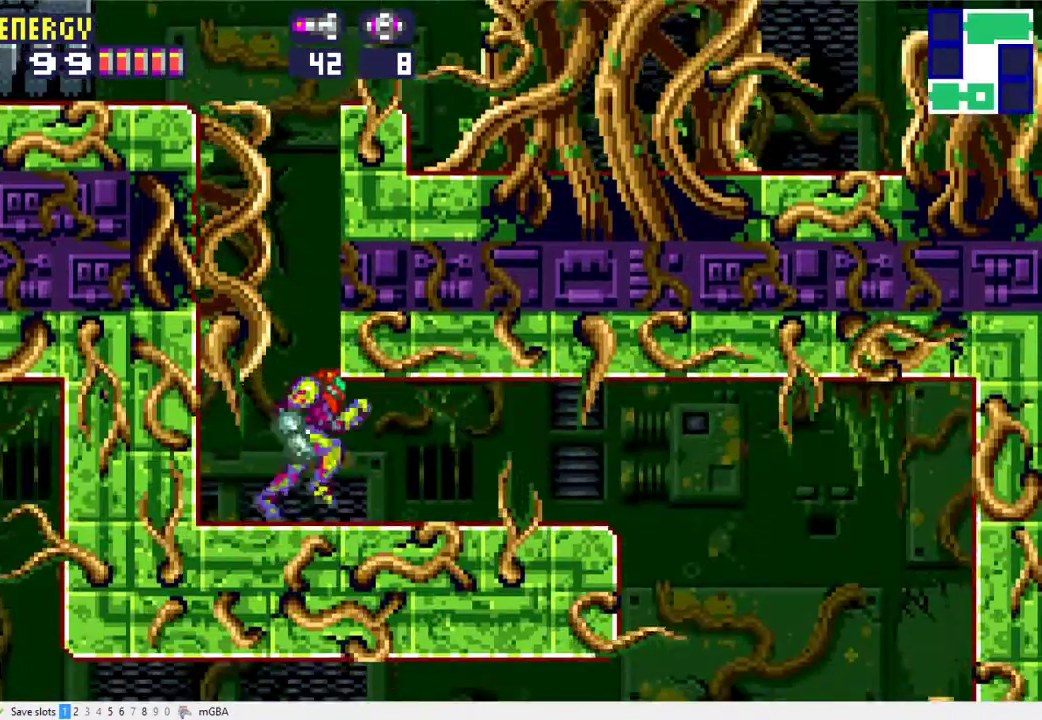
{"buttons": ["DPAD_RIGHT"], "events": []}
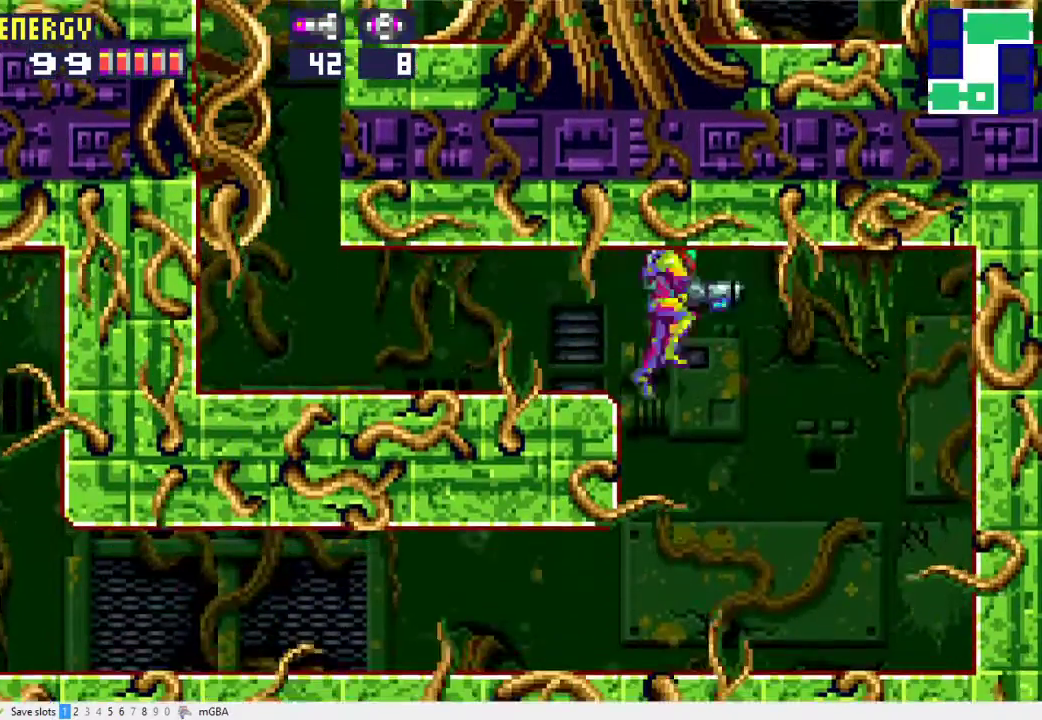
{"buttons": ["DPAD_LEFT"], "events": [[33, "DPAD_RIGHT", "up"], [267, "DPAD_LEFT", "down"]]}
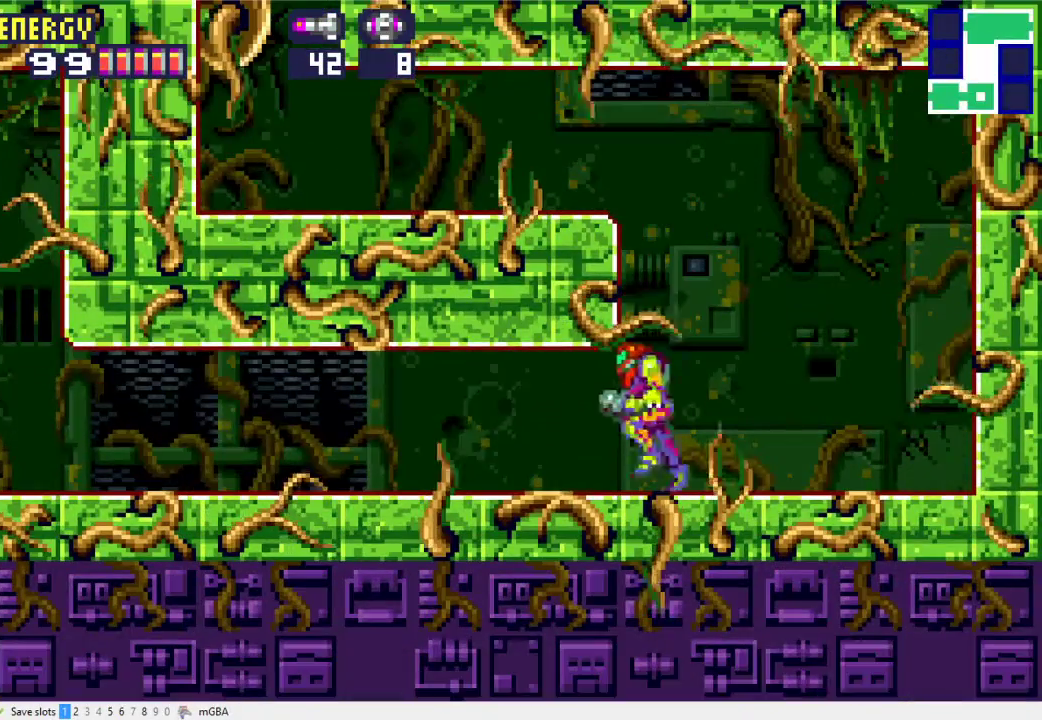
{"buttons": ["DPAD_LEFT"], "events": [[100, "X", "down"], [167, "X", "up"], [400, "X", "down"], [467, "X", "up"]]}
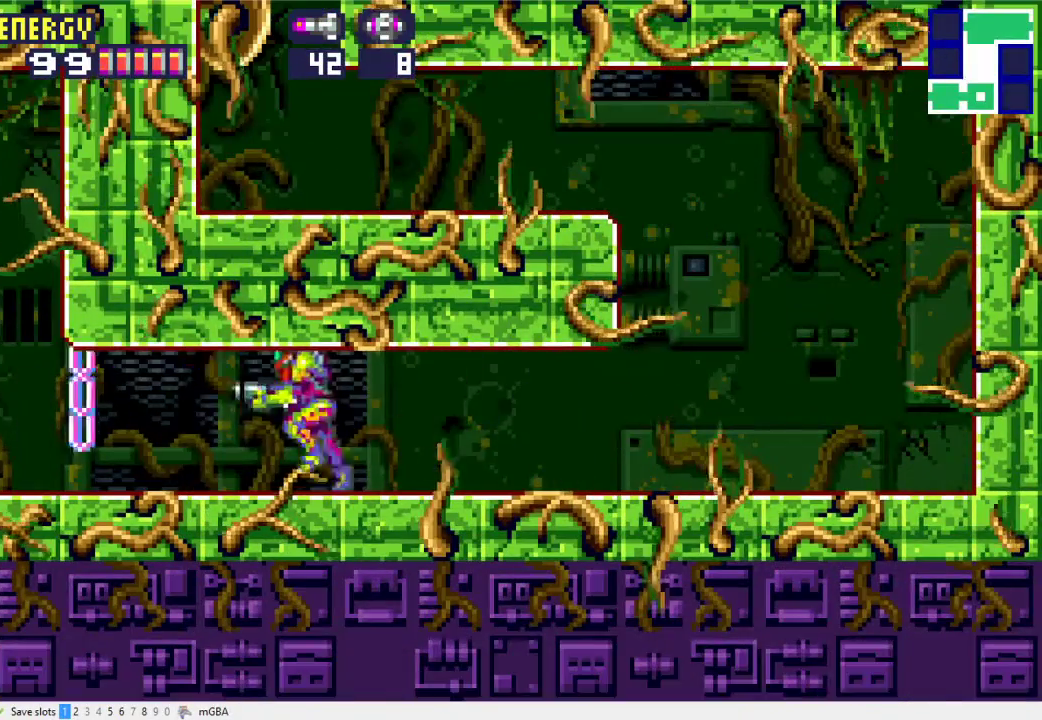
{"buttons": ["X", "DPAD_LEFT"], "events": [[33, "X", "down"], [100, "X", "up"], [200, "X", "down"], [267, "X", "up"], [333, "X", "down"], [400, "X", "up"], [500, "X", "down"]]}
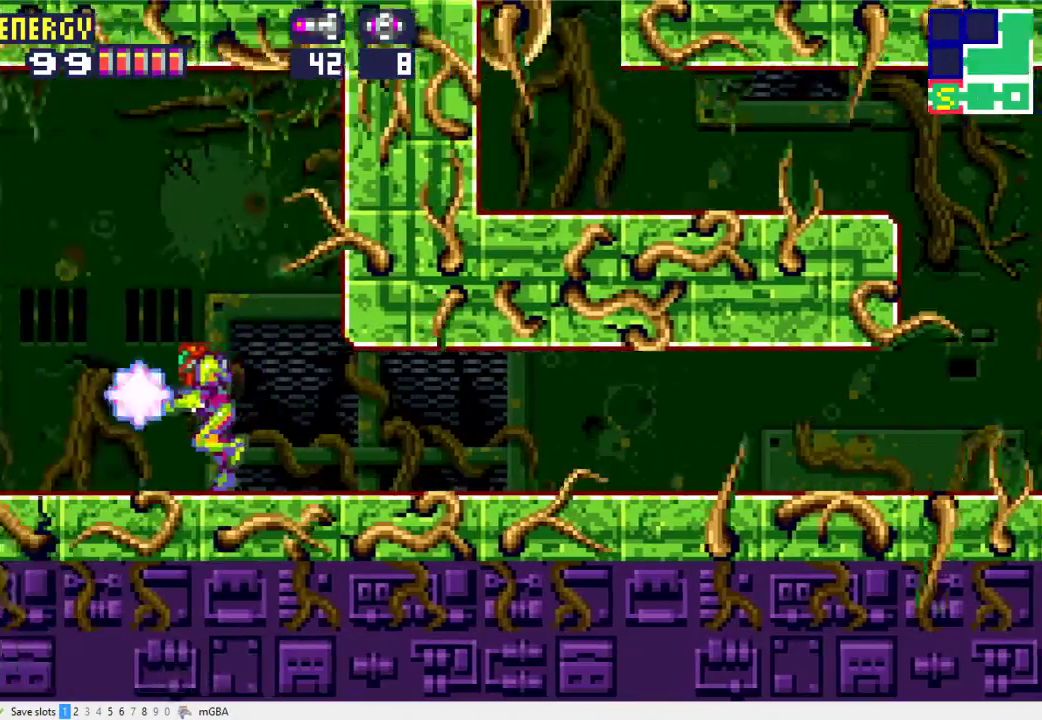
{"buttons": ["DPAD_LEFT"], "events": [[67, "X", "up"], [133, "X", "down"], [200, "X", "up"], [300, "X", "down"], [367, "X", "up"]]}
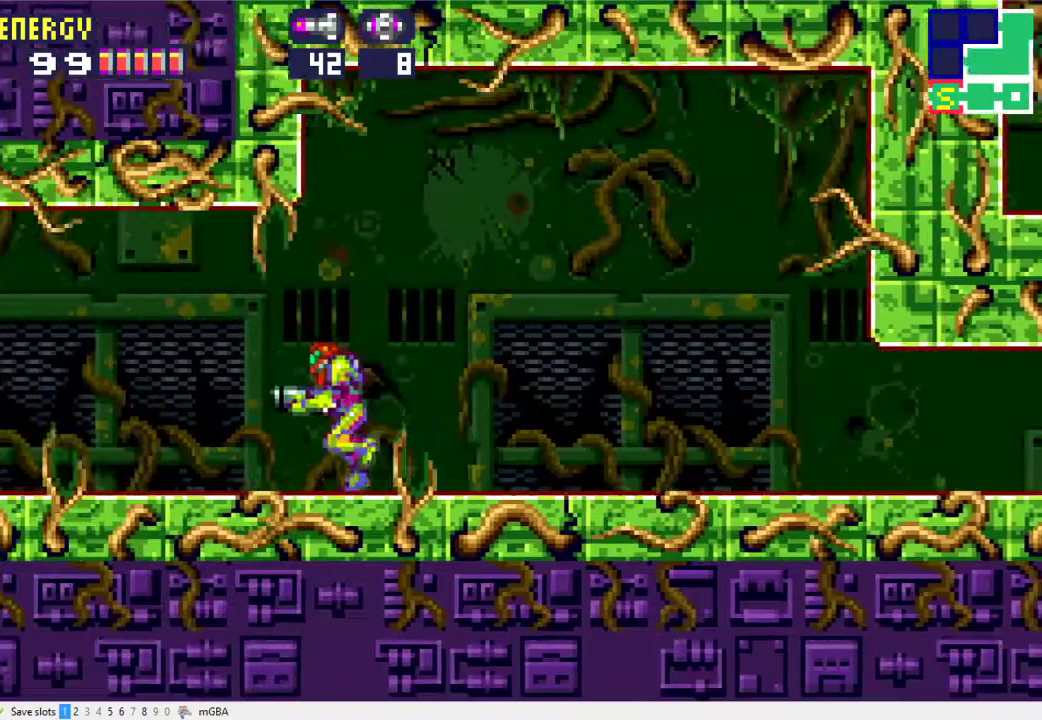
{"buttons": ["DPAD_LEFT"], "events": []}
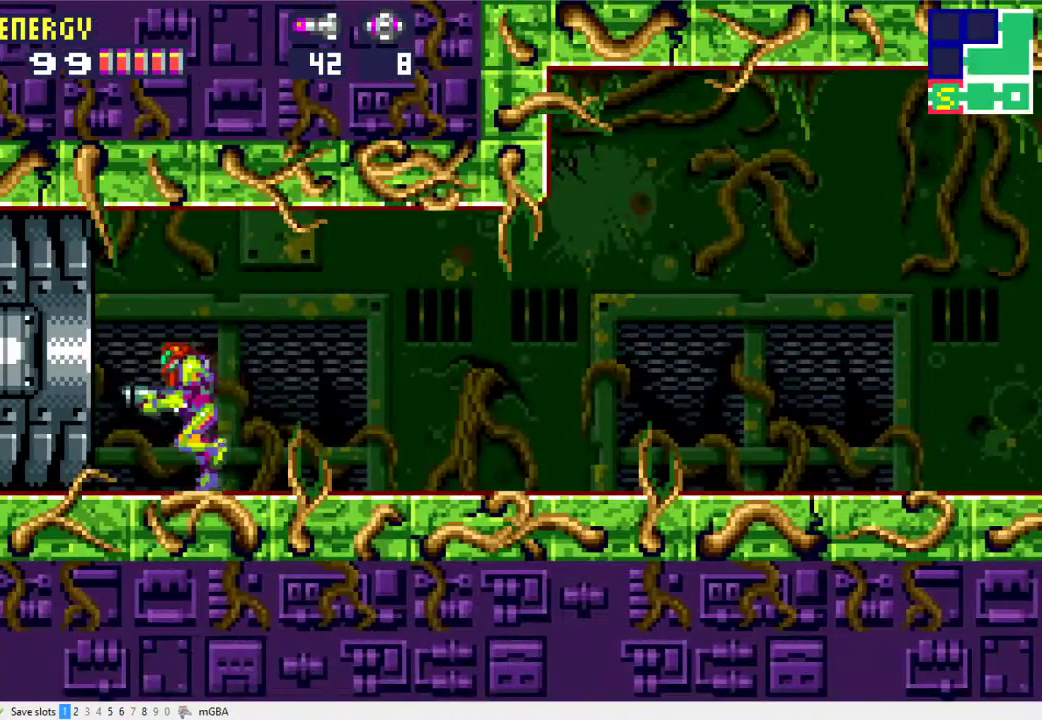
{"buttons": ["A", "DPAD_LEFT"], "events": [[100, "A", "down"]]}
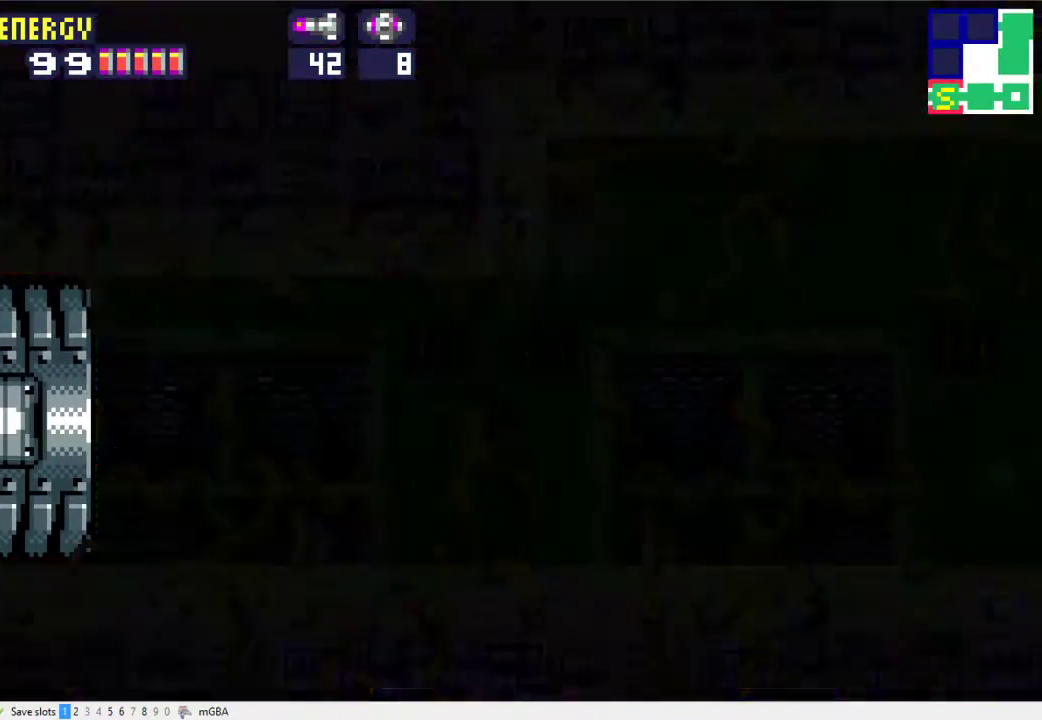
{"buttons": ["A", "DPAD_LEFT"], "events": []}
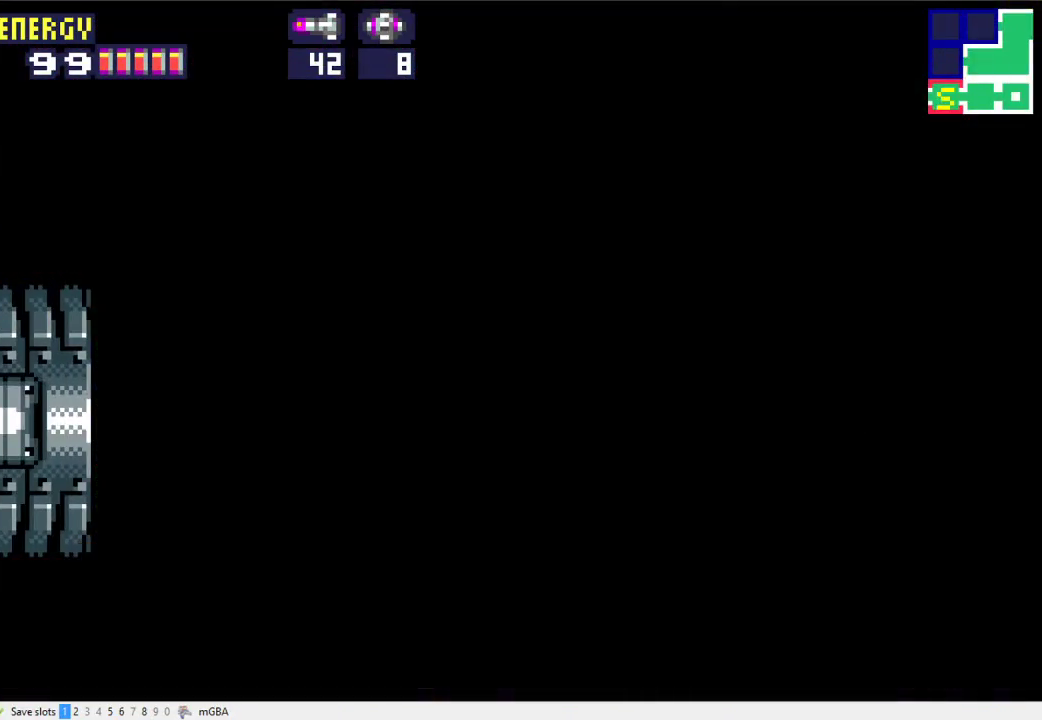
{"buttons": ["A", "DPAD_LEFT"], "events": []}
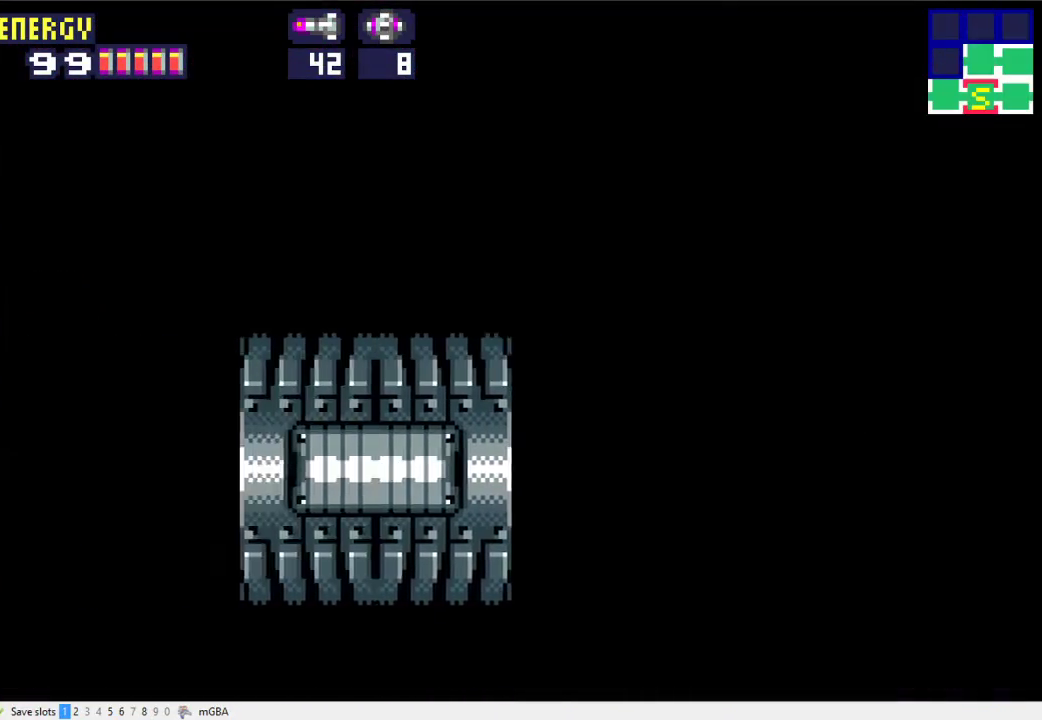
{"buttons": ["A", "DPAD_LEFT"], "events": []}
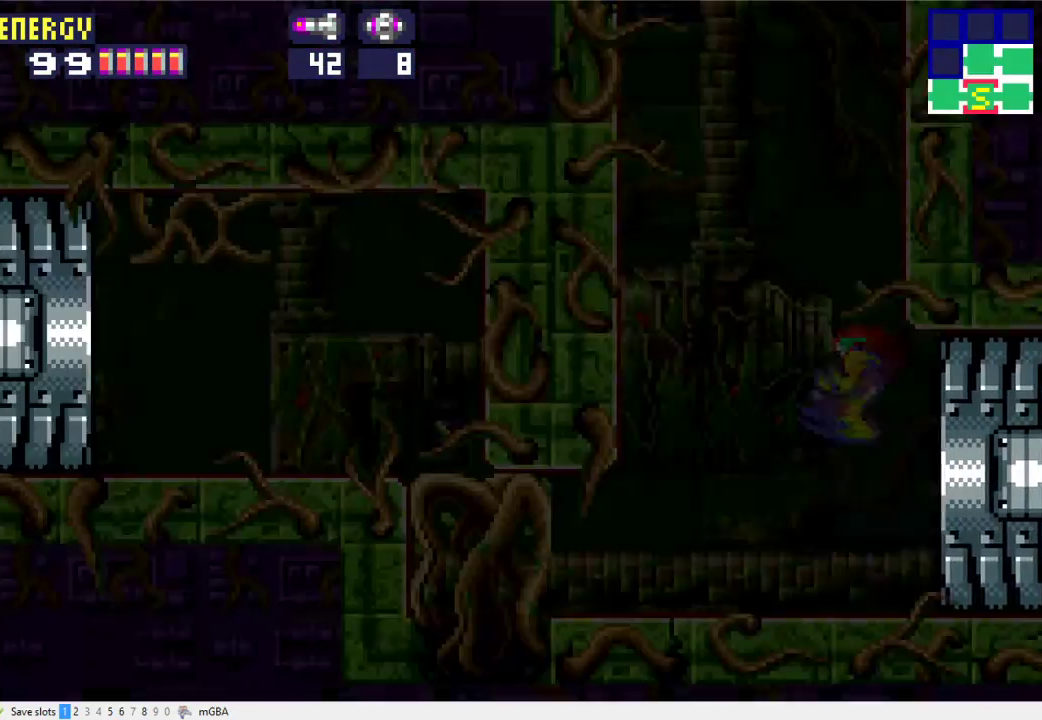
{"buttons": ["DPAD_LEFT"], "events": [[300, "A", "up"]]}
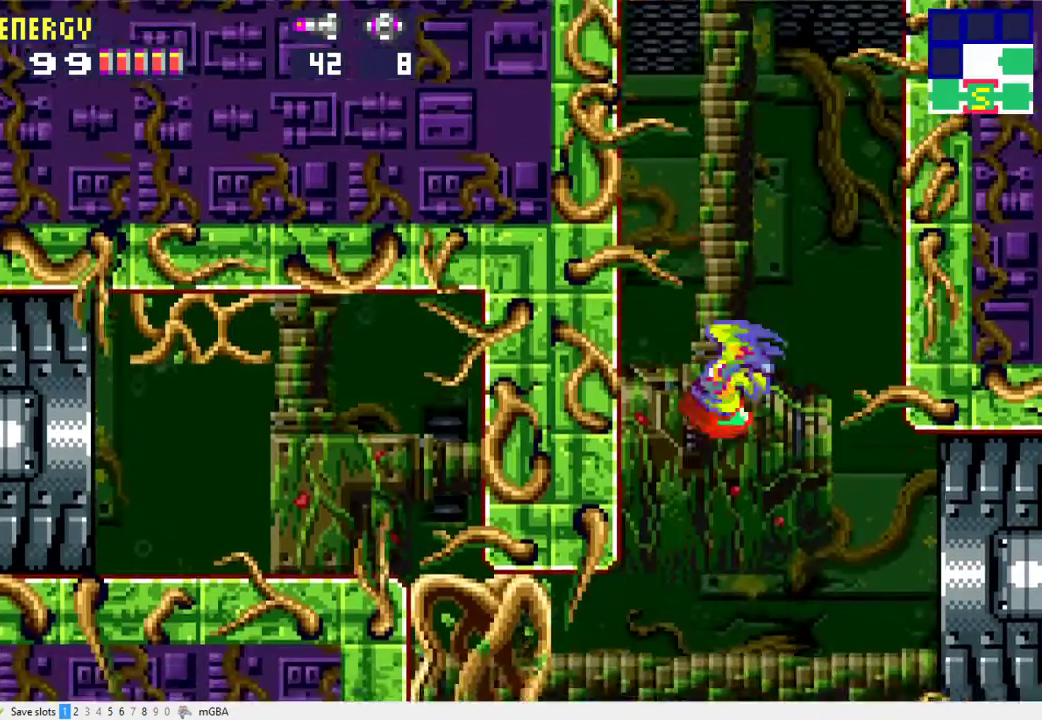
{"buttons": ["A", "DPAD_LEFT"], "events": [[100, "A", "down"]]}
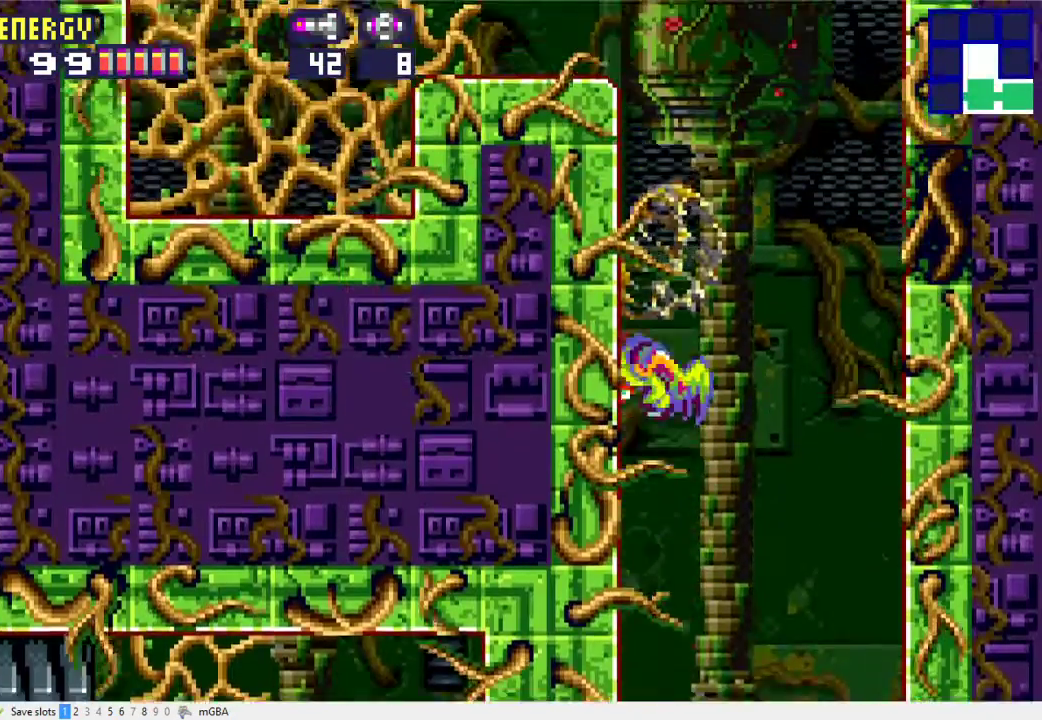
{"buttons": ["A", "DPAD_LEFT"], "events": [[100, "A", "up"], [367, "A", "down"]]}
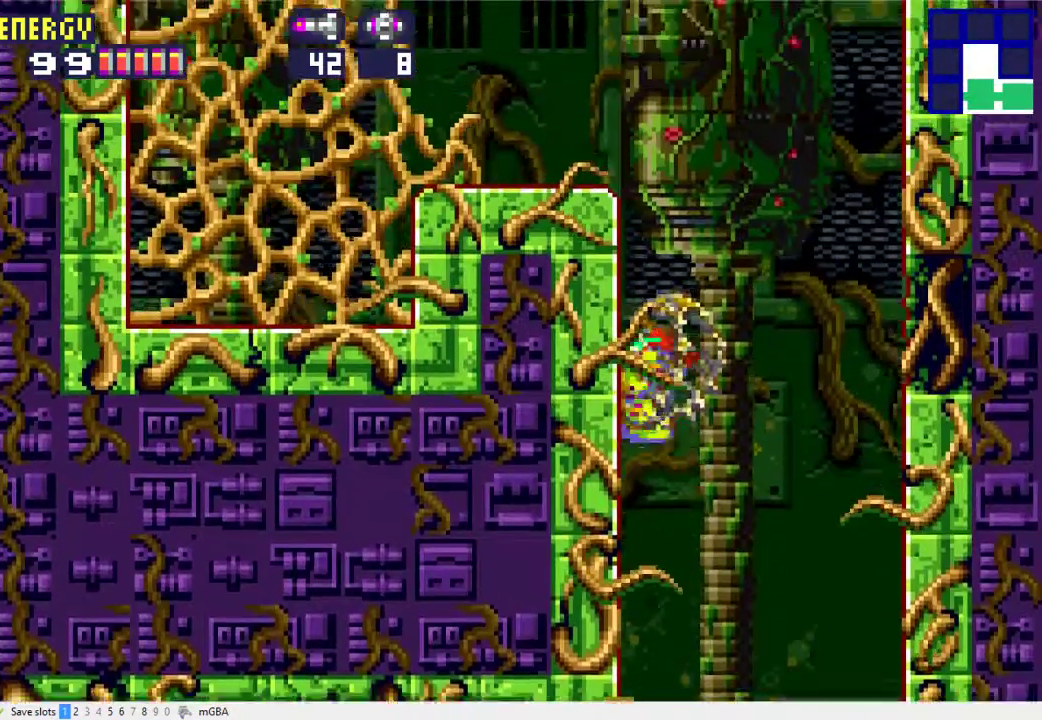
{"buttons": ["X", "DPAD_LEFT"], "events": [[367, "A", "up"], [500, "X", "down"]]}
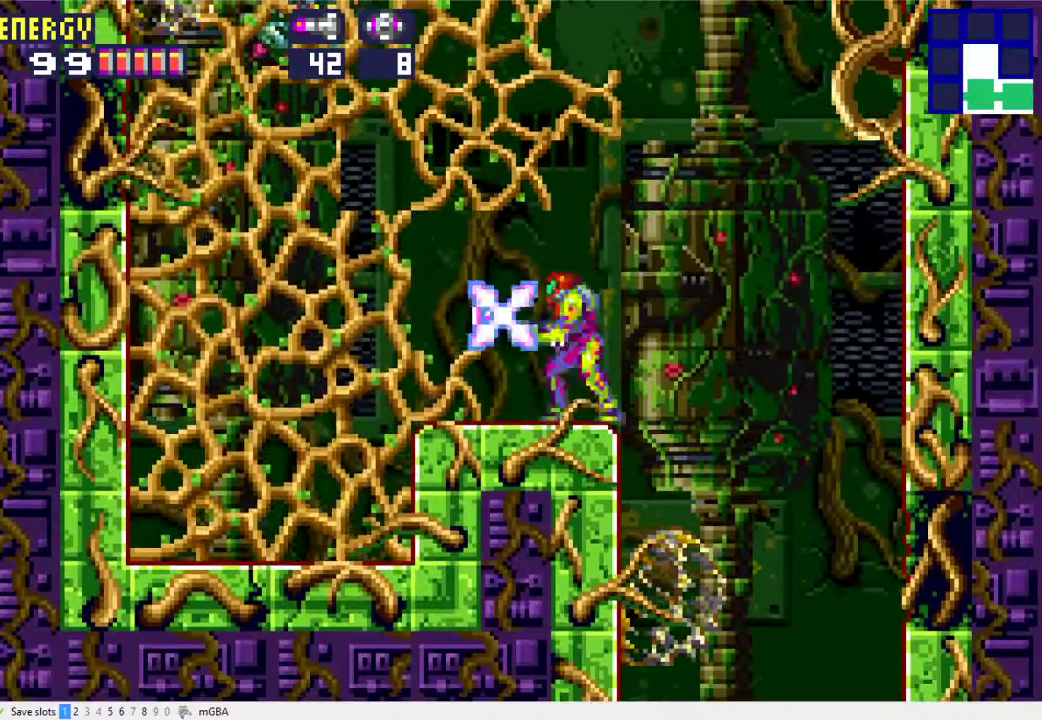
{"buttons": ["X", "DPAD_DOWN"], "events": [[33, "X", "up"], [133, "DPAD_DOWN", "down"], [133, "X", "down"], [200, "X", "up"], [300, "X", "down"], [400, "X", "up"], [500, "DPAD_LEFT", "up"], [500, "X", "down"]]}
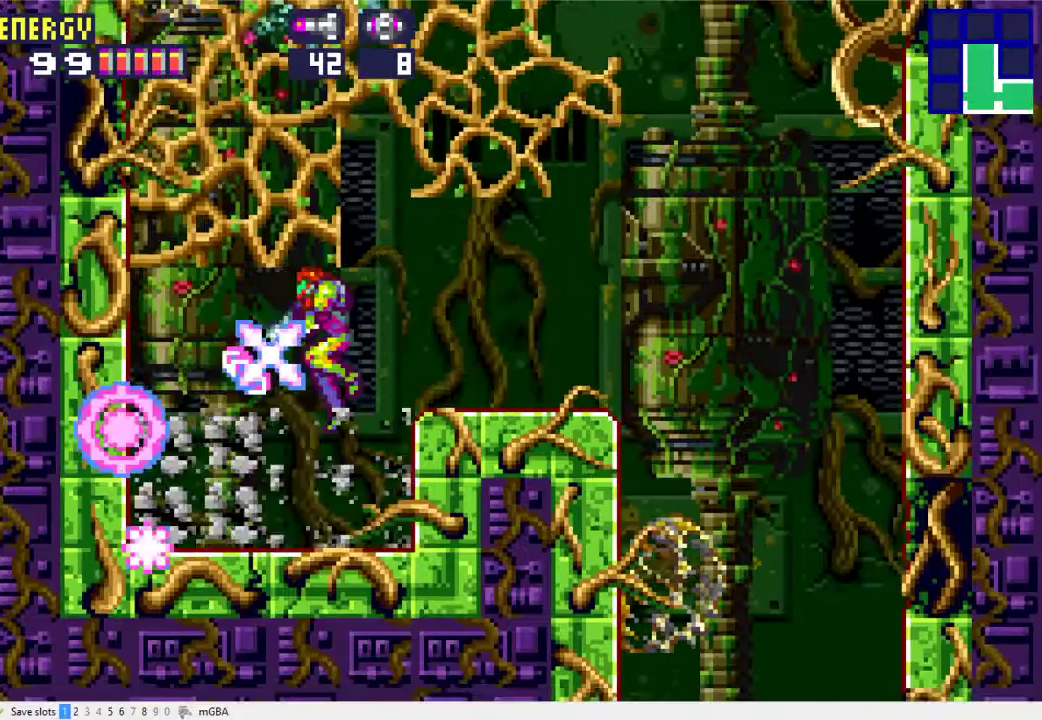
{"buttons": ["X", "DPAD_DOWN"], "events": [[67, "X", "up"], [167, "X", "down"], [233, "X", "up"], [300, "X", "down"], [400, "X", "up"], [467, "X", "down"]]}